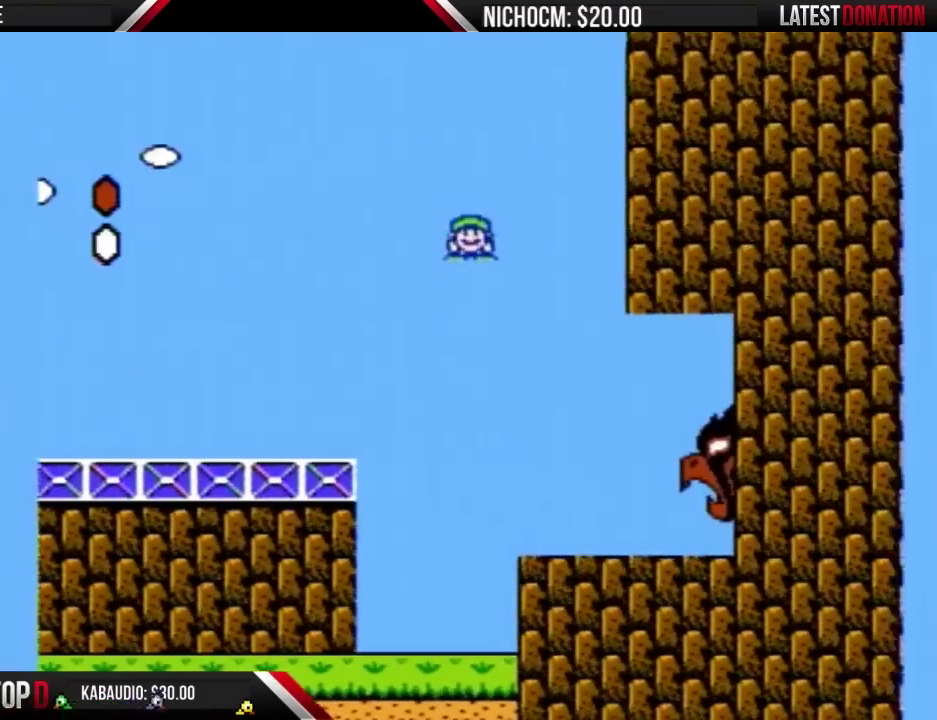
Gameplay with a controller (Nintendo layout); each line is a JSON object with the inputs held at the frame after it. "events" lists button and stick changes between this image and that frame as [ms after this image, input, new state], when the widget could be followed in between. Not read: L3 R3.
{"buttons": ["A", "B", "DPAD_RIGHT"], "events": [[267, "DPAD_LEFT", "up"], [300, "DPAD_RIGHT", "down"]]}
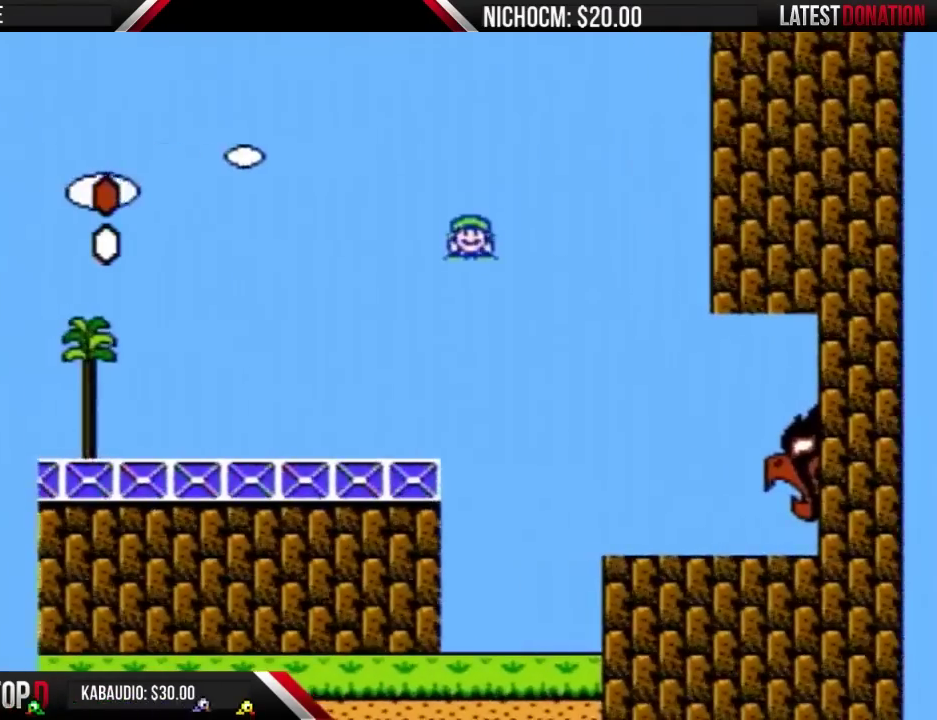
{"buttons": ["A", "B", "DPAD_RIGHT"], "events": []}
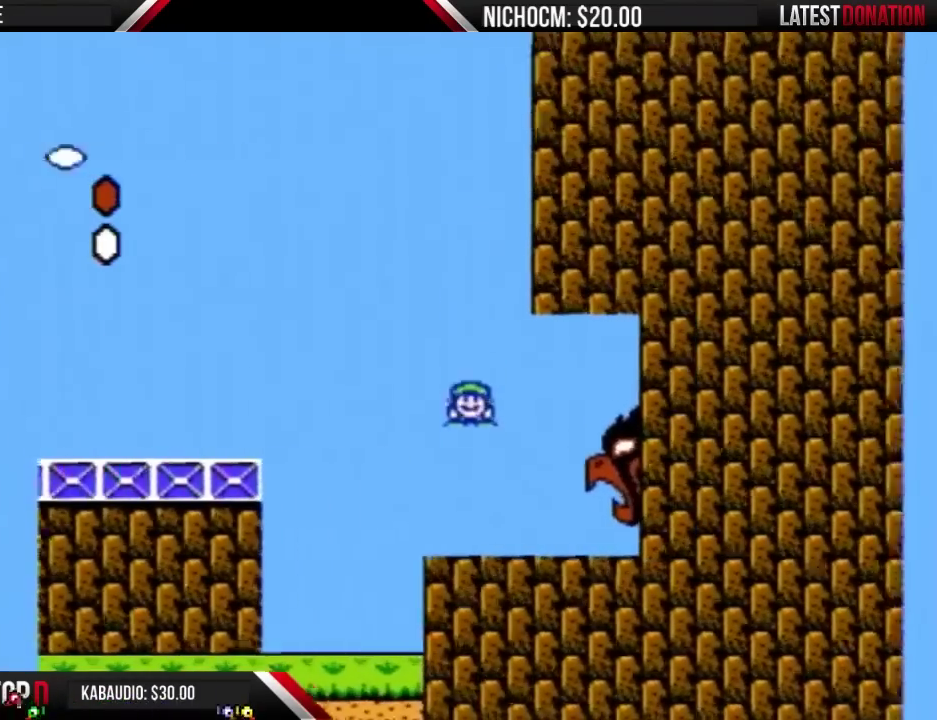
{"buttons": ["A", "B", "DPAD_RIGHT"], "events": []}
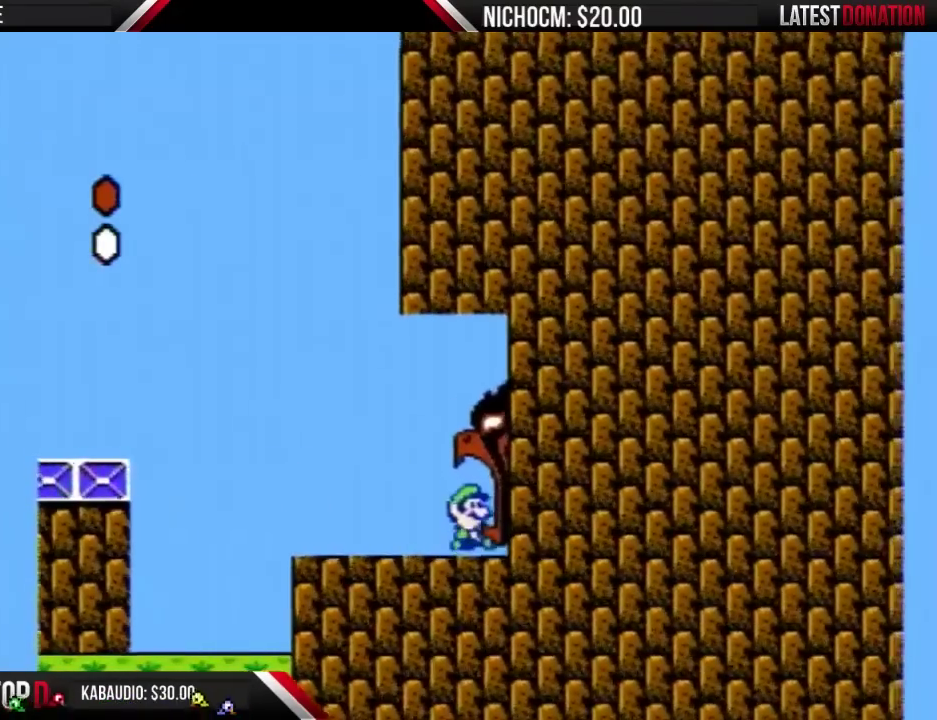
{"buttons": ["A", "B", "DPAD_RIGHT"], "events": []}
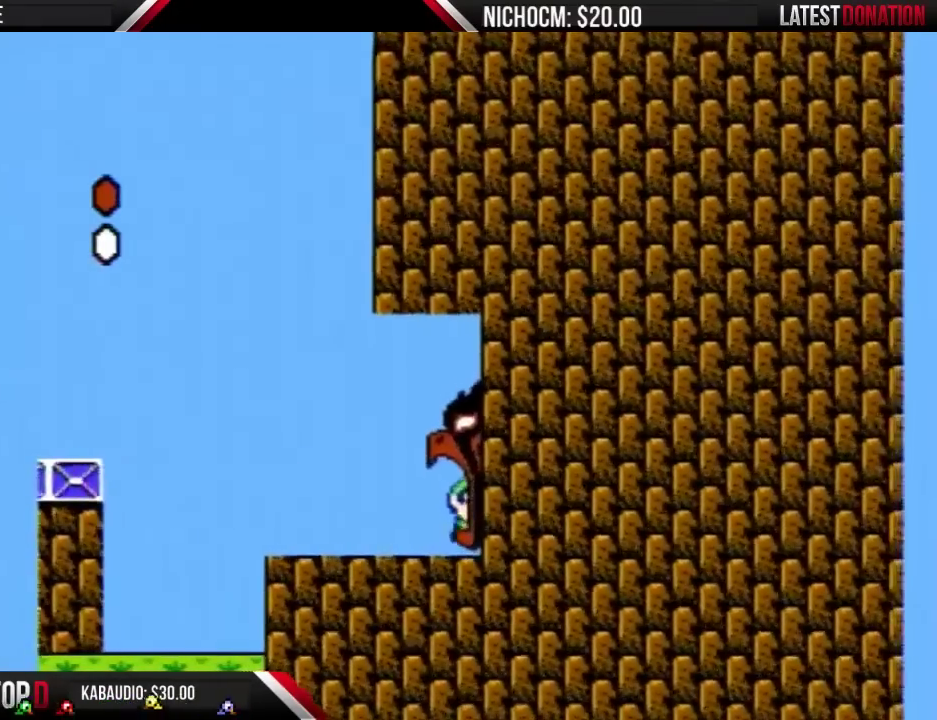
{"buttons": ["DPAD_RIGHT"], "events": [[33, "A", "up"], [300, "B", "up"]]}
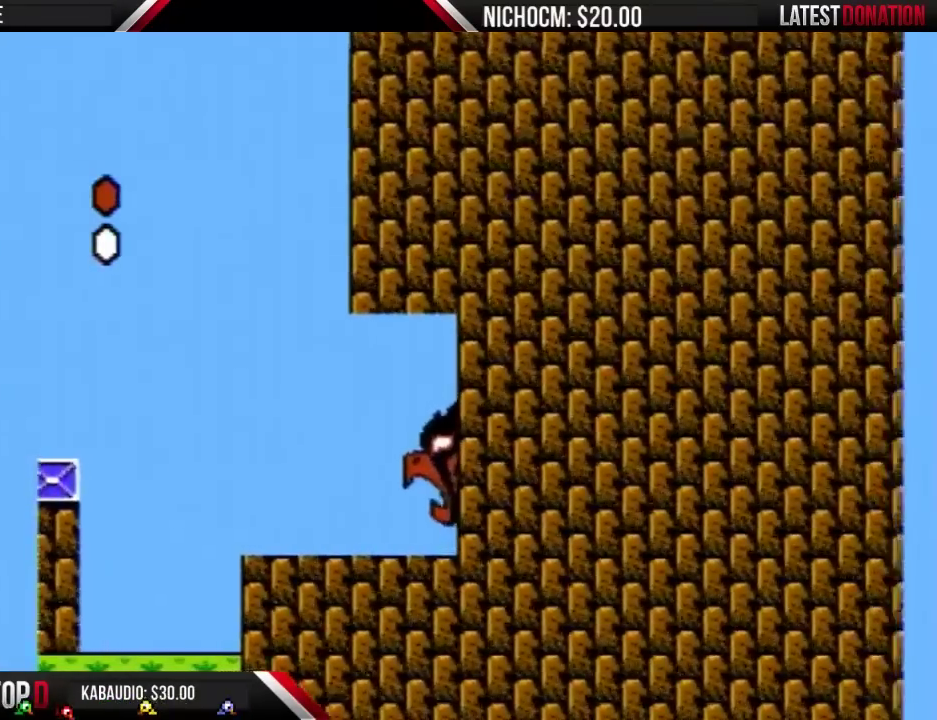
{"buttons": ["DPAD_RIGHT"], "events": []}
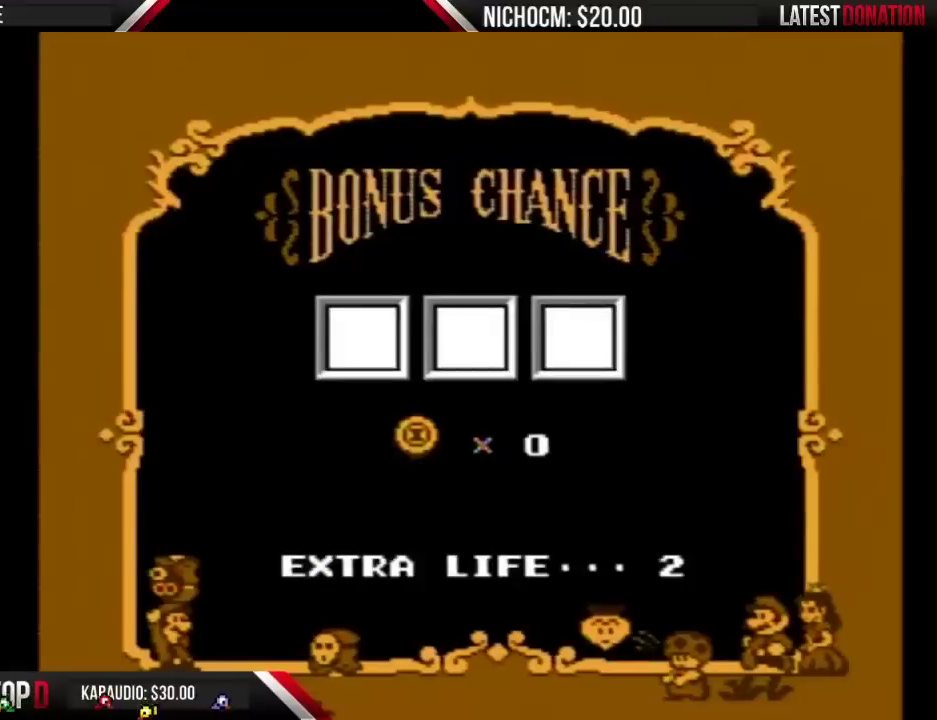
{"buttons": [], "events": [[67, "DPAD_RIGHT", "up"], [100, "A", "down"], [167, "A", "up"], [233, "A", "down"], [300, "A", "up"], [400, "A", "down"], [467, "A", "up"]]}
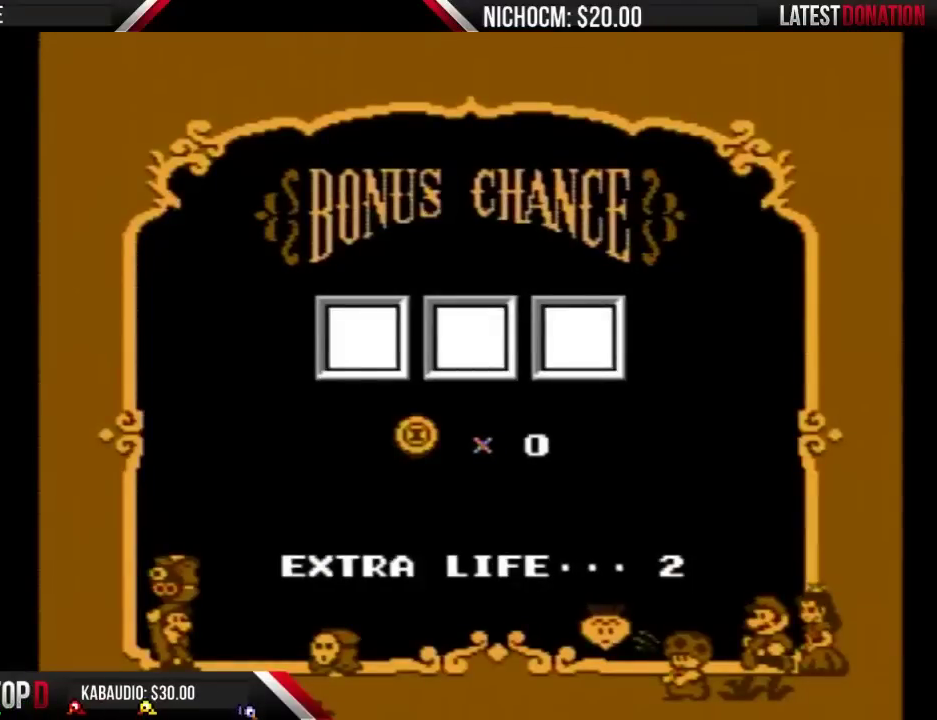
{"buttons": ["A"], "events": [[67, "A", "down"], [133, "A", "up"], [200, "A", "down"], [233, "A", "up"], [333, "A", "down"], [400, "A", "up"], [500, "A", "down"]]}
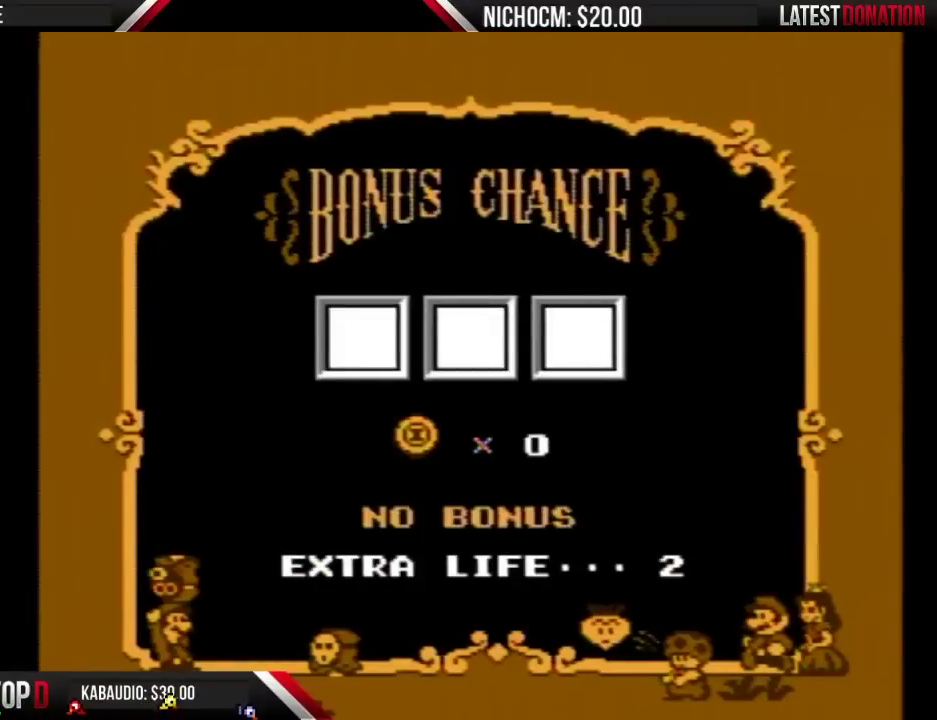
{"buttons": ["A"], "events": [[33, "A", "up"], [100, "A", "down"], [200, "A", "up"], [300, "A", "down"], [367, "A", "up"], [500, "A", "down"]]}
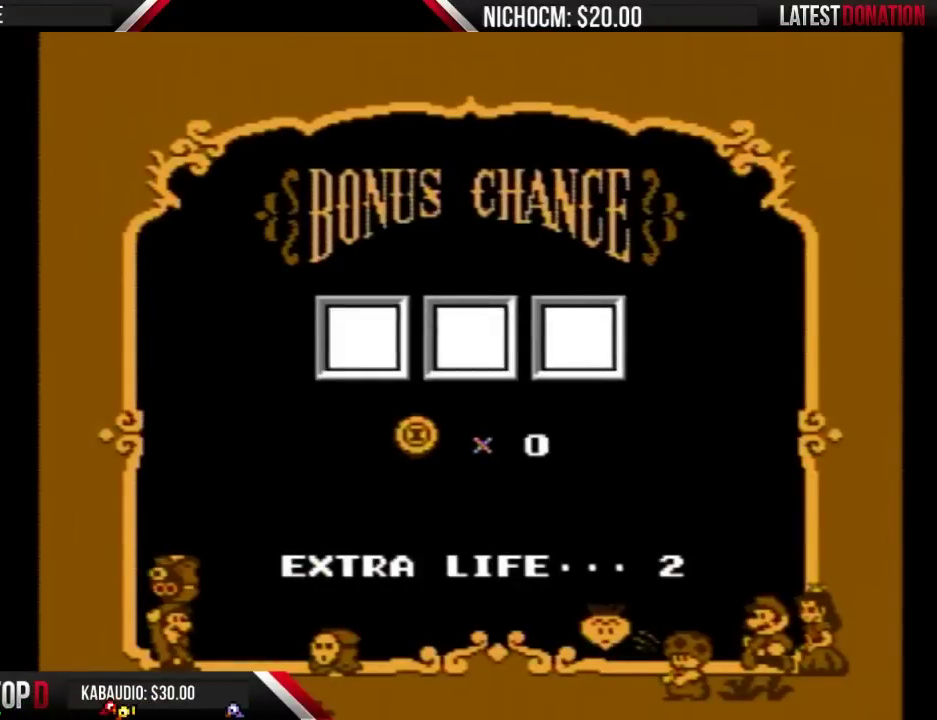
{"buttons": [], "events": [[67, "A", "up"]]}